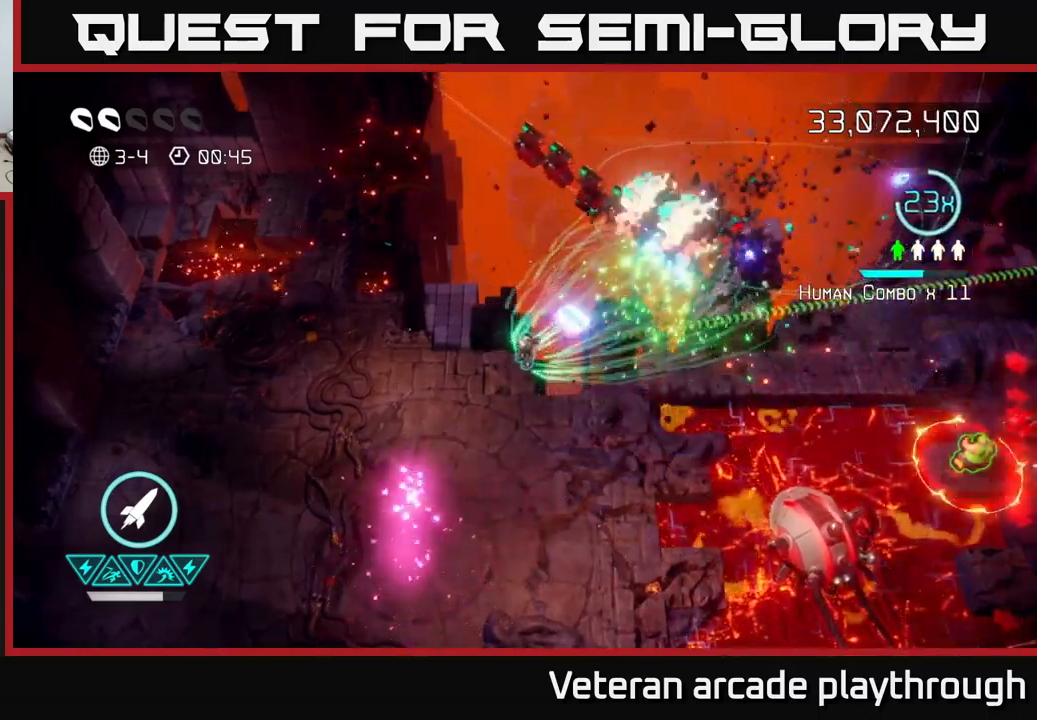
Gameplay with a controller (Xbox layout); each line is a JSON object with the inputs held at the frame after it. "events" lists button and stick changes between this image and that frame as [ms after this image, input, new state], when the widget could be followed in between.
{"buttons": [], "left_stick": "down", "right_stick": "up-right", "events": [[83, "left_stick", "left"], [200, "left_stick", "center"], [400, "left_stick", "down"]]}
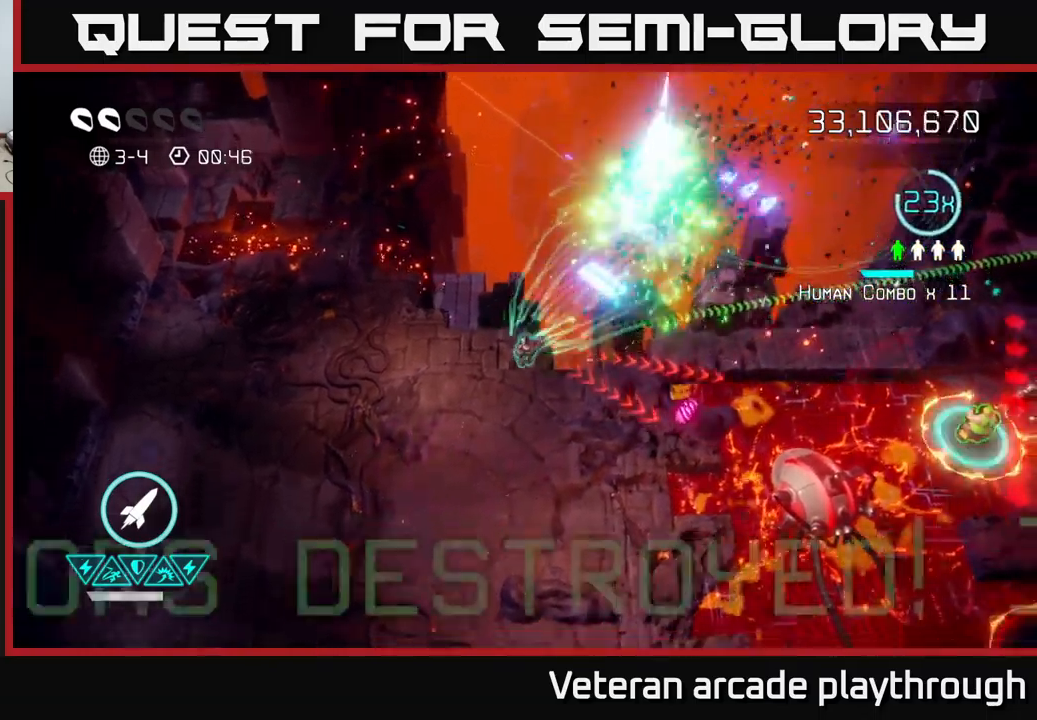
{"buttons": [], "left_stick": "down-right", "right_stick": "right", "events": [[50, "right_stick", "right"], [67, "left_stick", "down-right"], [167, "R2", "down"], [250, "R2", "up"]]}
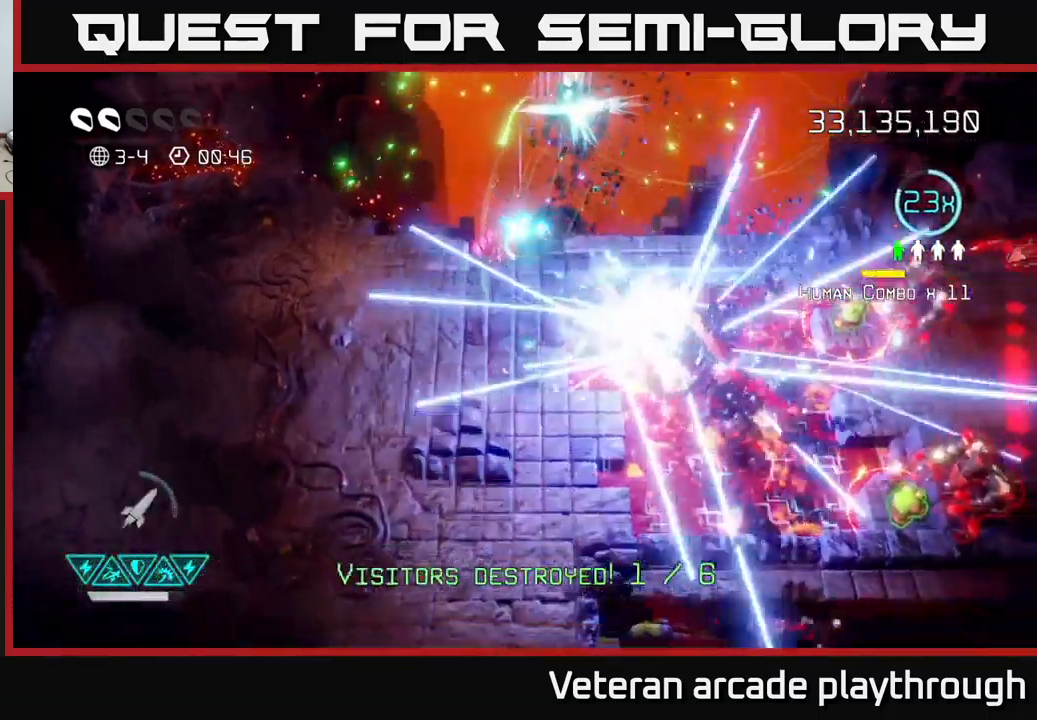
{"buttons": ["L2"], "left_stick": "right", "right_stick": "right", "events": [[33, "left_stick", "right"], [433, "L2", "down"]]}
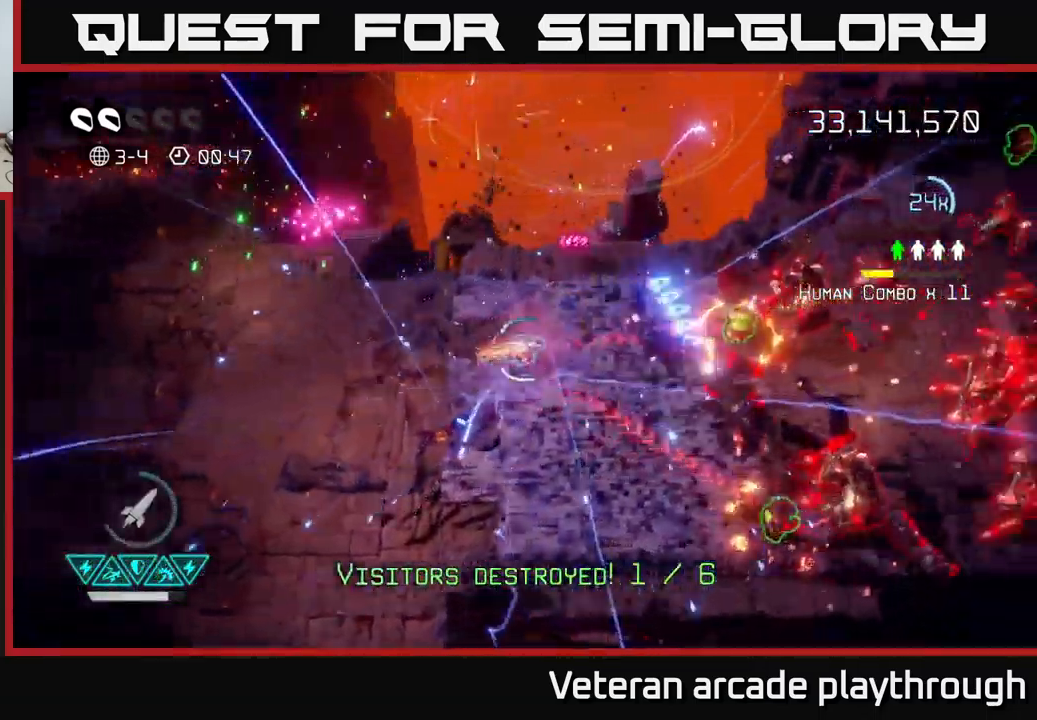
{"buttons": [], "left_stick": "down", "right_stick": "down-right", "events": [[67, "L2", "up"], [433, "right_stick", "down-right"], [500, "left_stick", "down"]]}
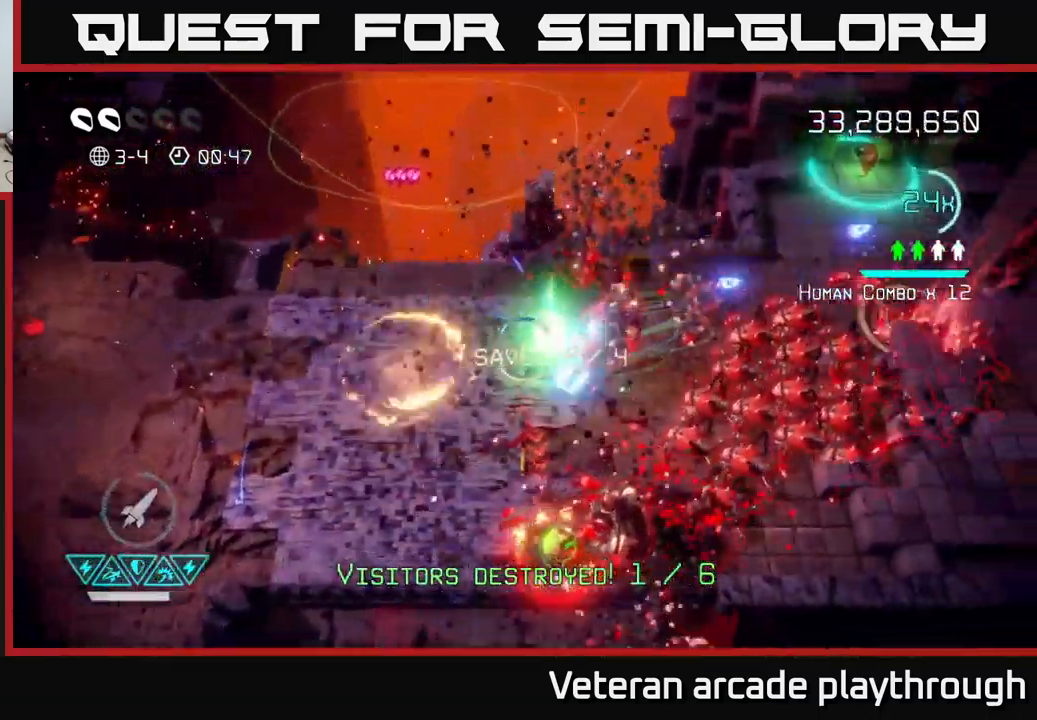
{"buttons": [], "left_stick": "down", "right_stick": "up-right", "events": [[33, "left_stick", "down-left"], [217, "left_stick", "down"], [333, "right_stick", "right"], [500, "right_stick", "up-right"]]}
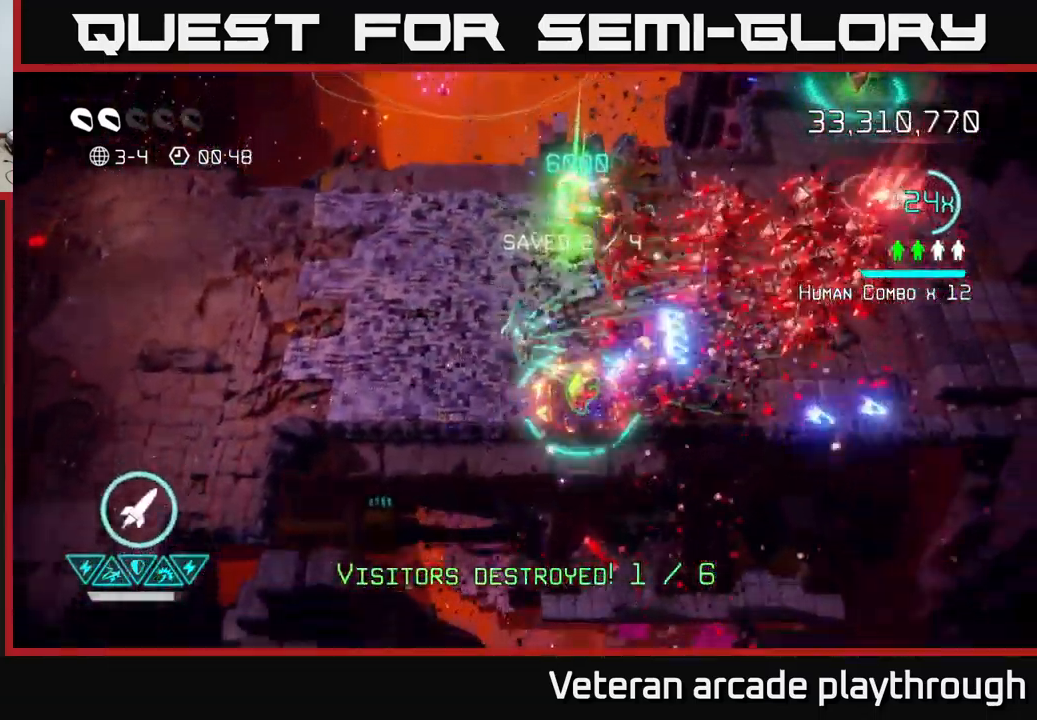
{"buttons": [], "left_stick": "left", "right_stick": "up-right", "events": [[83, "left_stick", "down-right"], [233, "left_stick", "left"]]}
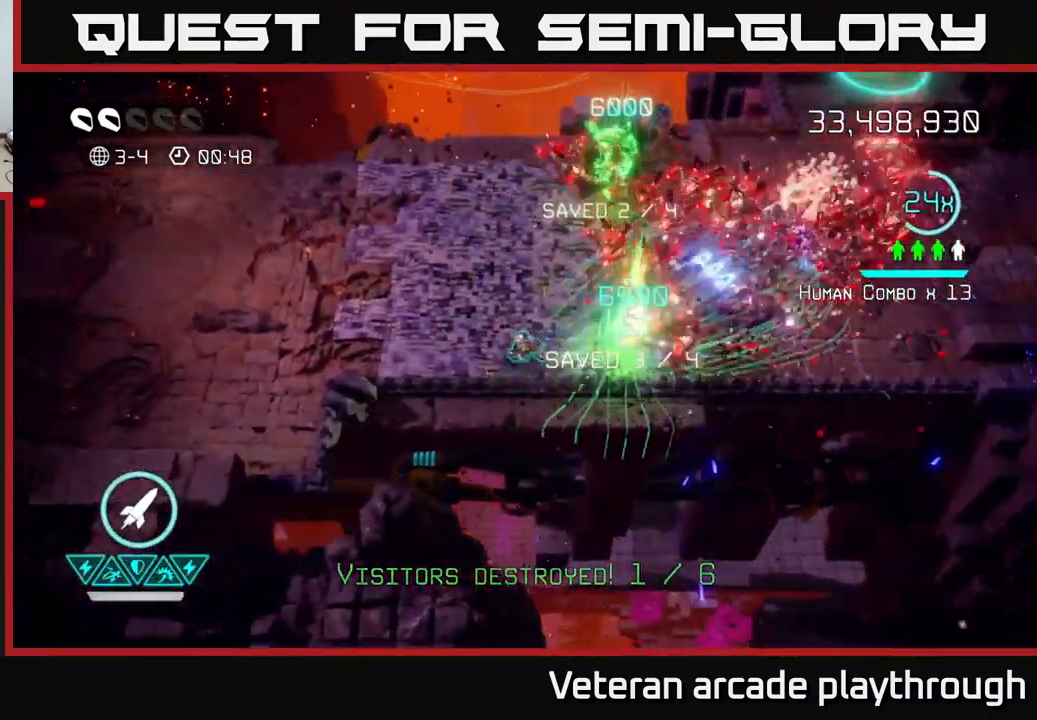
{"buttons": [], "left_stick": "up", "right_stick": "right", "events": [[83, "left_stick", "up-left"], [317, "right_stick", "right"], [483, "left_stick", "up"]]}
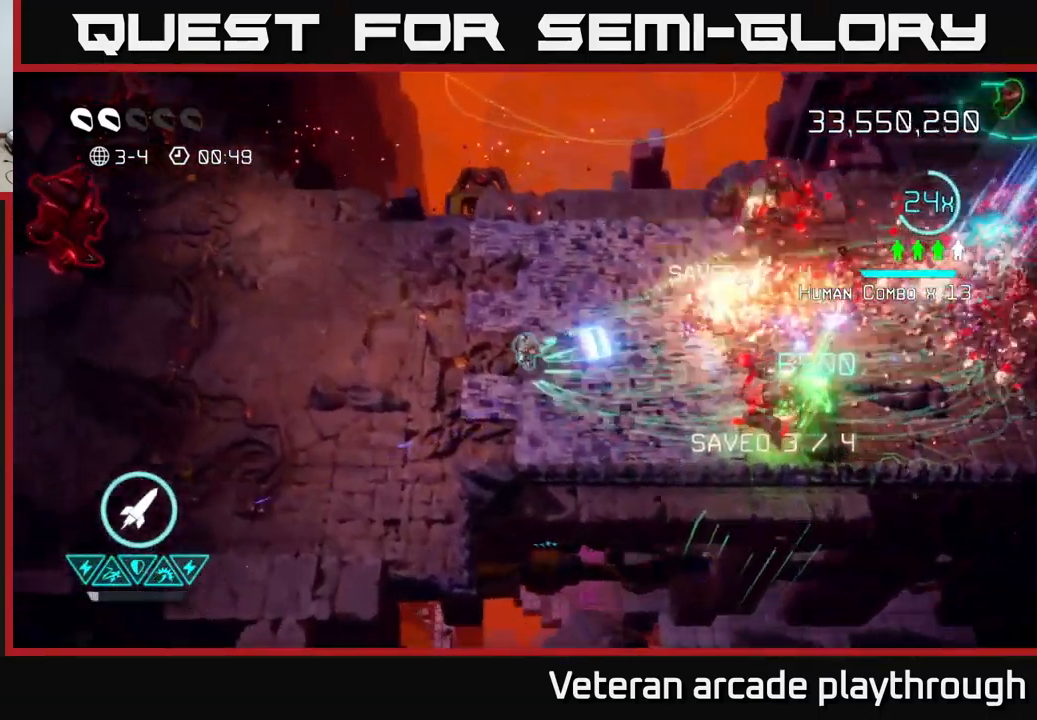
{"buttons": [], "left_stick": "up-right", "right_stick": "center", "events": [[117, "R2", "down"], [250, "right_stick", "down-right"], [267, "R2", "up"], [450, "left_stick", "up-right"], [450, "right_stick", "center"]]}
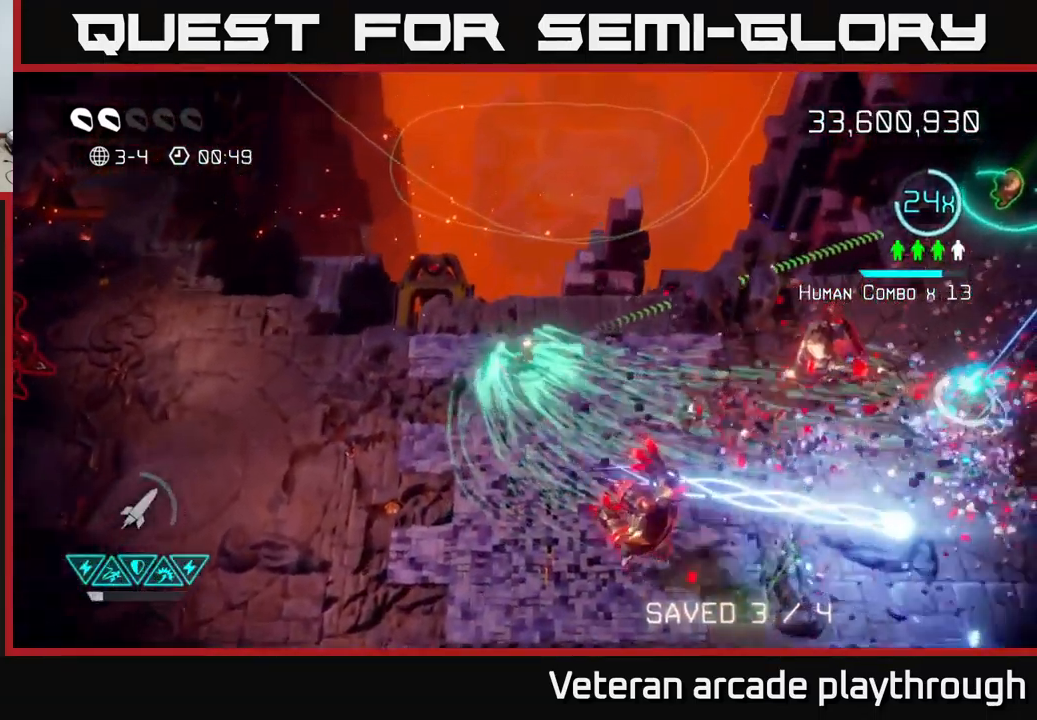
{"buttons": [], "left_stick": "right", "right_stick": "right", "events": [[50, "left_stick", "right"], [67, "right_stick", "right"]]}
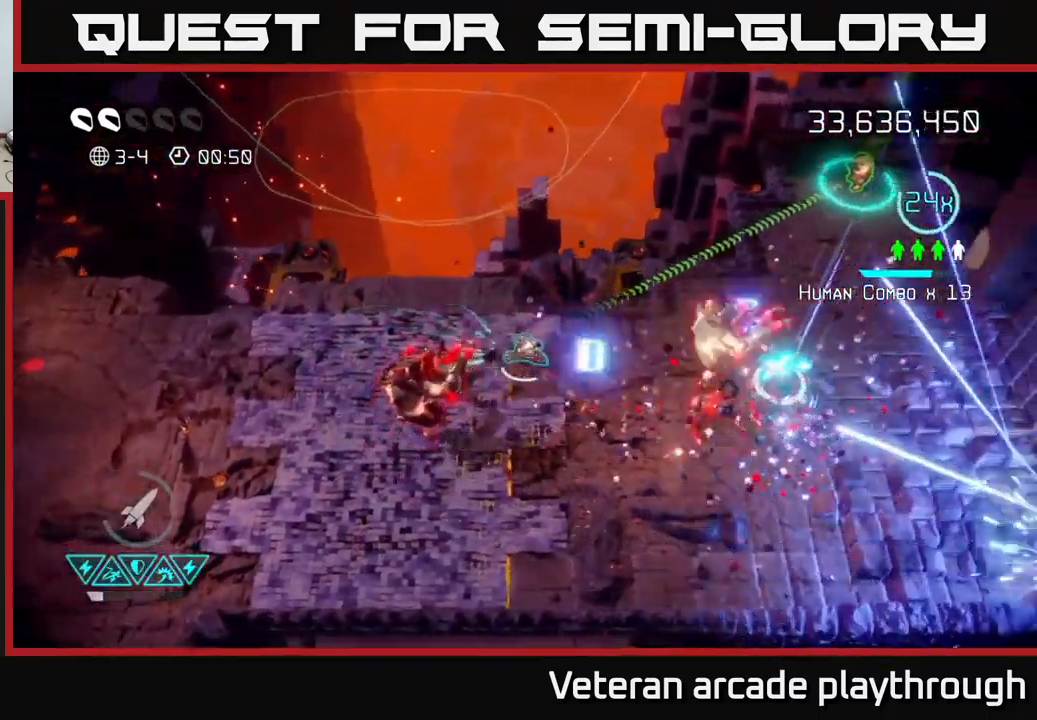
{"buttons": [], "left_stick": "right", "right_stick": "up-right", "events": [[267, "right_stick", "up-right"]]}
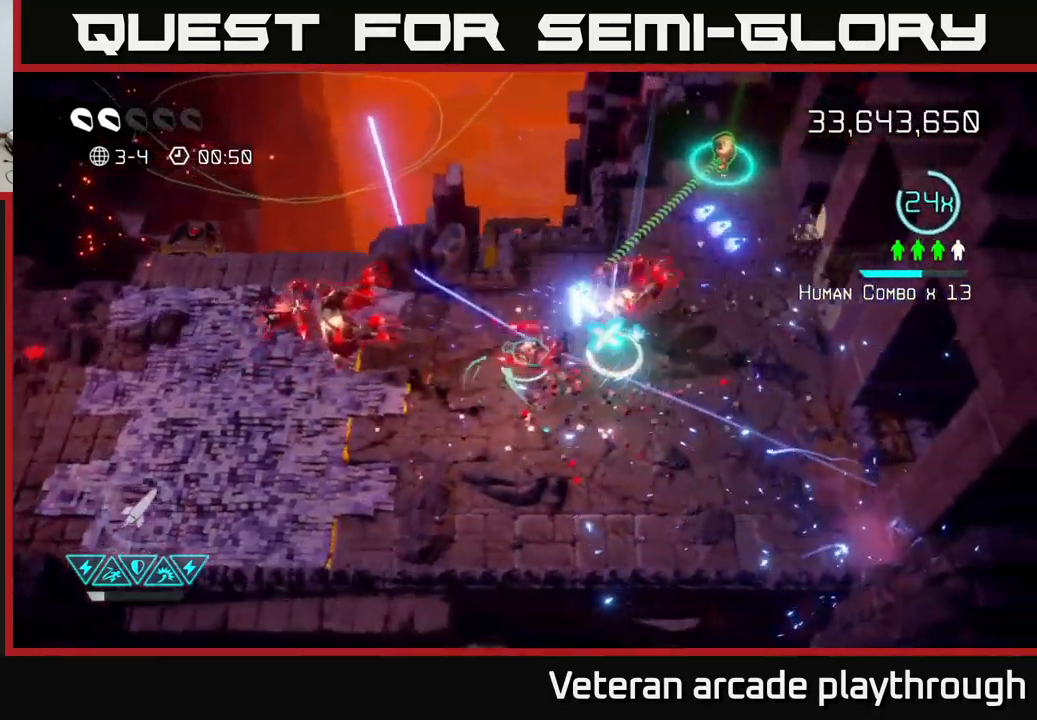
{"buttons": [], "left_stick": "right", "right_stick": "up-right", "events": [[84, "left_stick", "up-right"], [234, "left_stick", "right"]]}
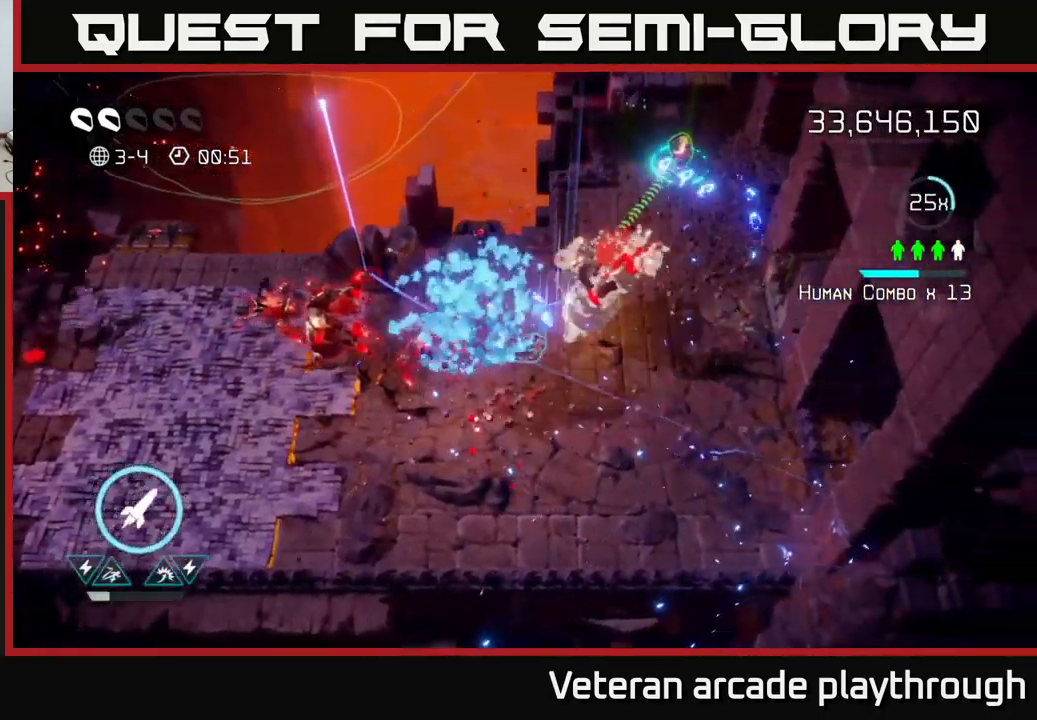
{"buttons": [], "left_stick": "up-right", "right_stick": "left", "events": [[34, "left_stick", "up-right"], [434, "right_stick", "left"]]}
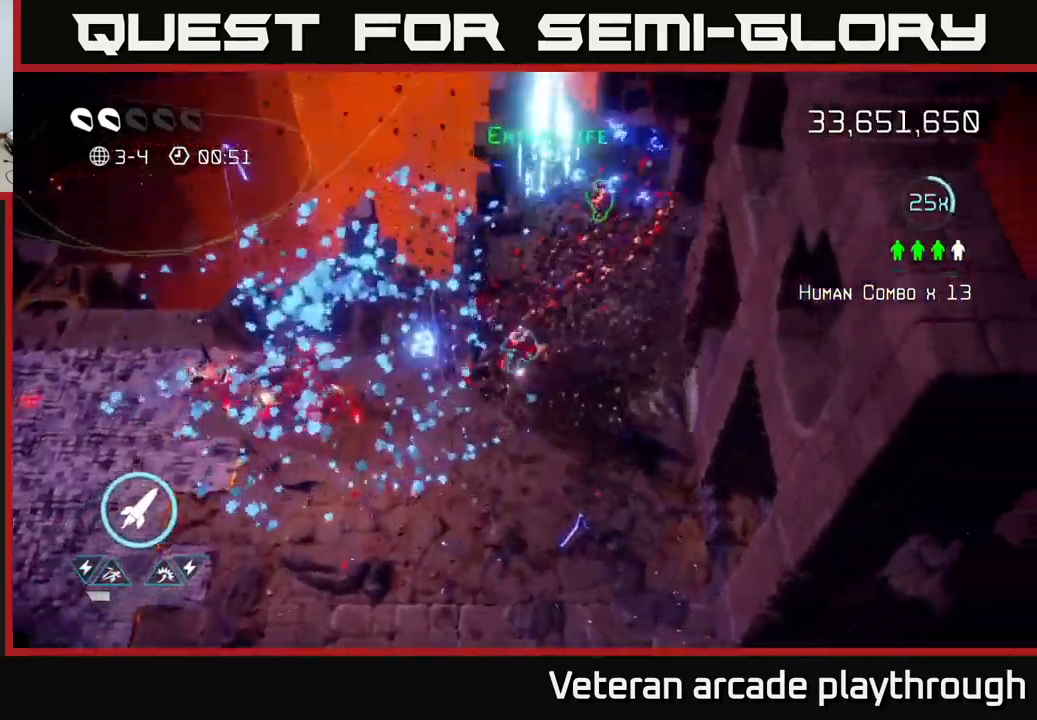
{"buttons": [], "left_stick": "up-right", "right_stick": "down-left", "events": [[17, "right_stick", "down-left"]]}
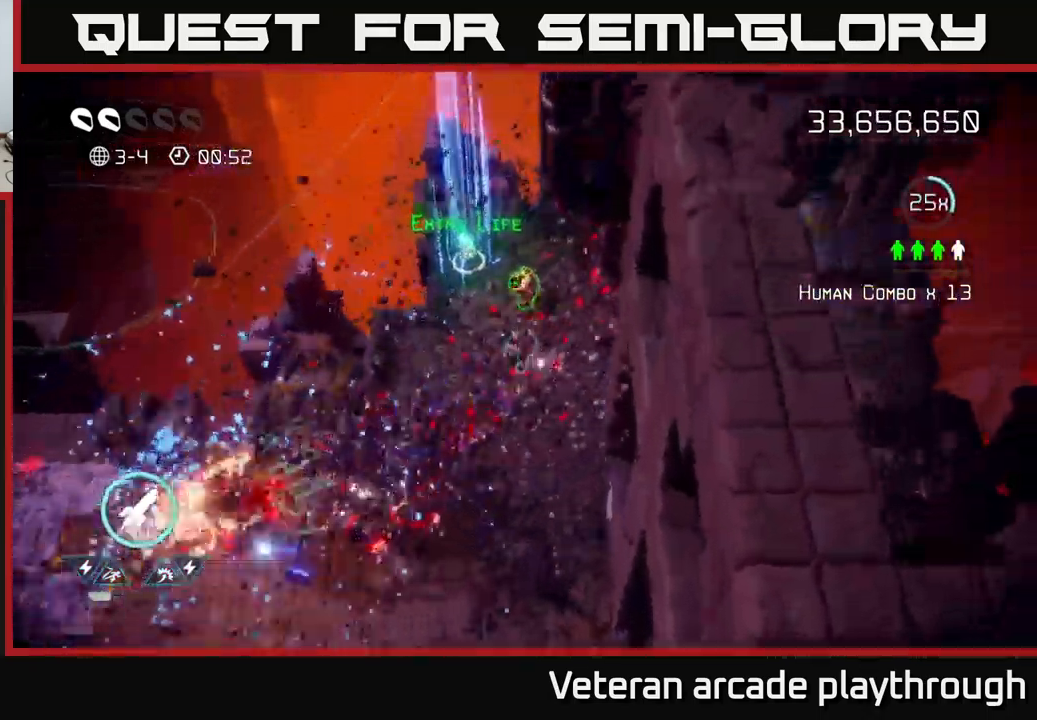
{"buttons": [], "left_stick": "up-left", "right_stick": "down-left", "events": [[100, "right_stick", "left"], [134, "left_stick", "up"], [267, "left_stick", "up-left"], [300, "right_stick", "down-left"]]}
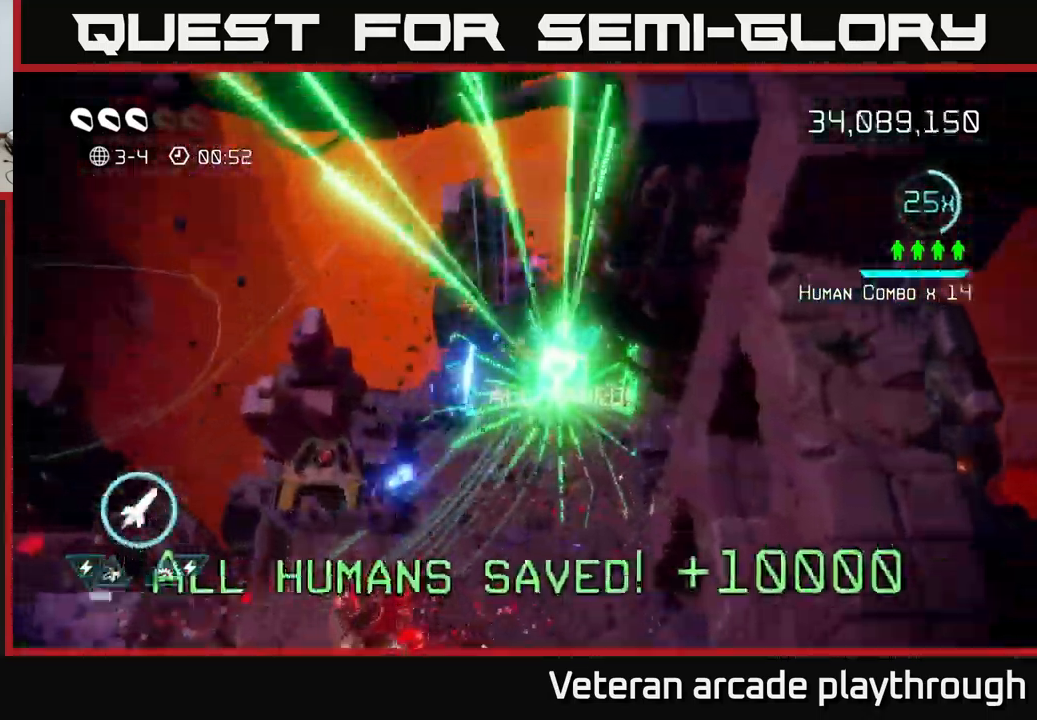
{"buttons": ["R2"], "left_stick": "down-right", "right_stick": "down", "events": [[84, "left_stick", "down"], [200, "right_stick", "down"], [384, "left_stick", "down-right"], [434, "R2", "down"]]}
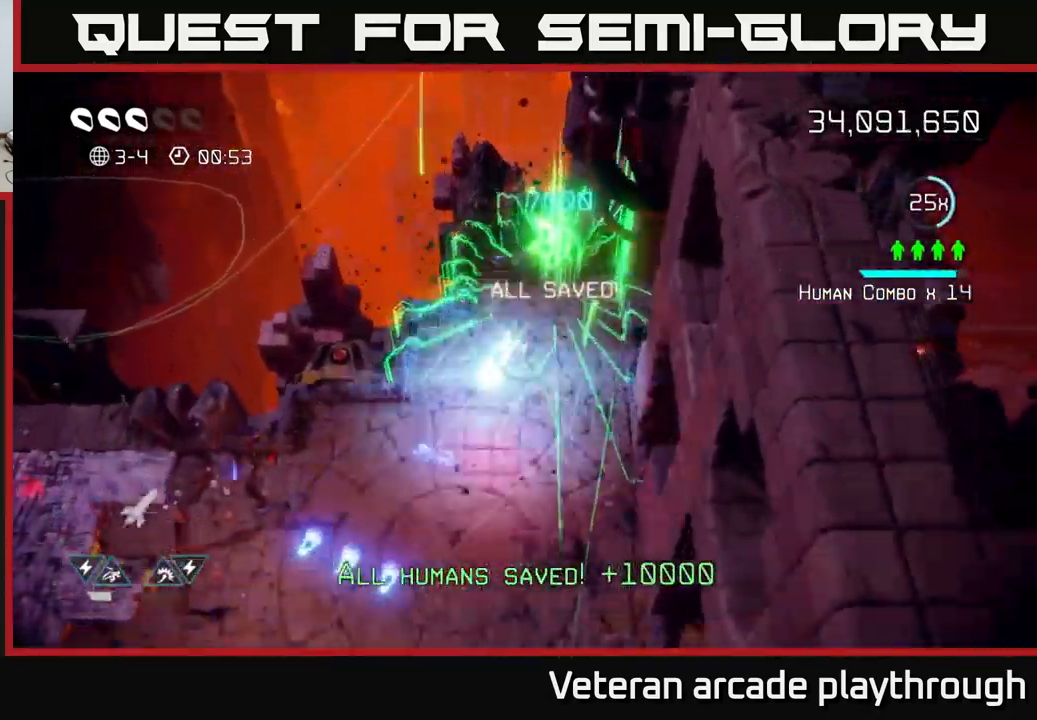
{"buttons": [], "left_stick": "down-left", "right_stick": "left", "events": [[17, "R2", "up"], [50, "left_stick", "down"], [317, "right_stick", "left"], [367, "left_stick", "down-left"]]}
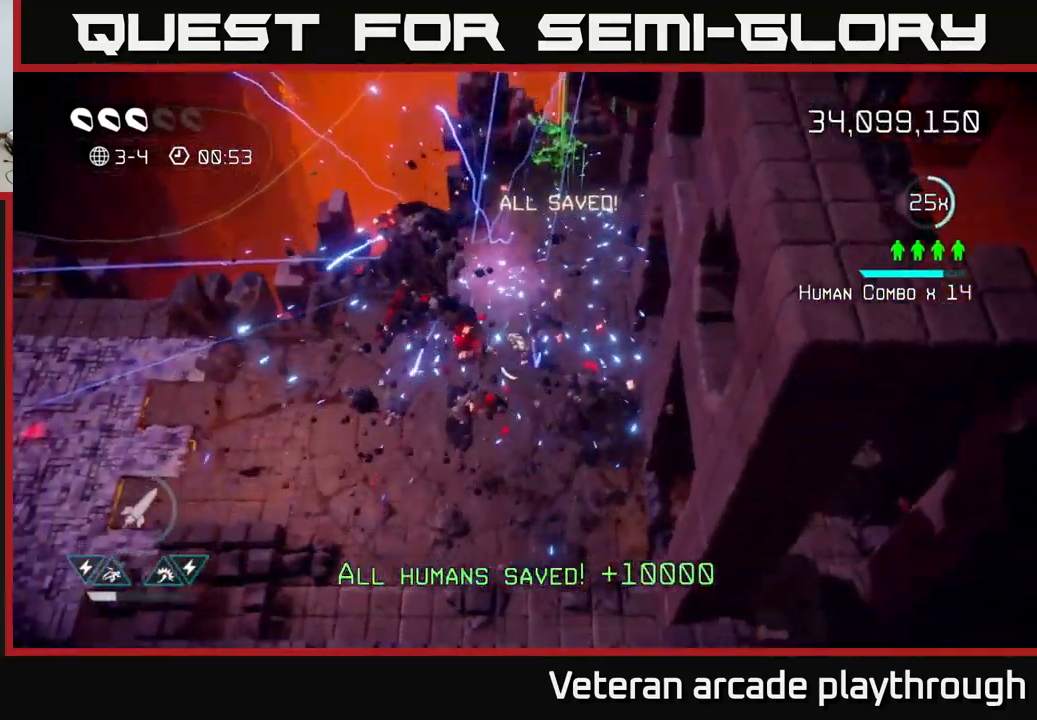
{"buttons": [], "left_stick": "left", "right_stick": "left", "events": [[150, "left_stick", "left"]]}
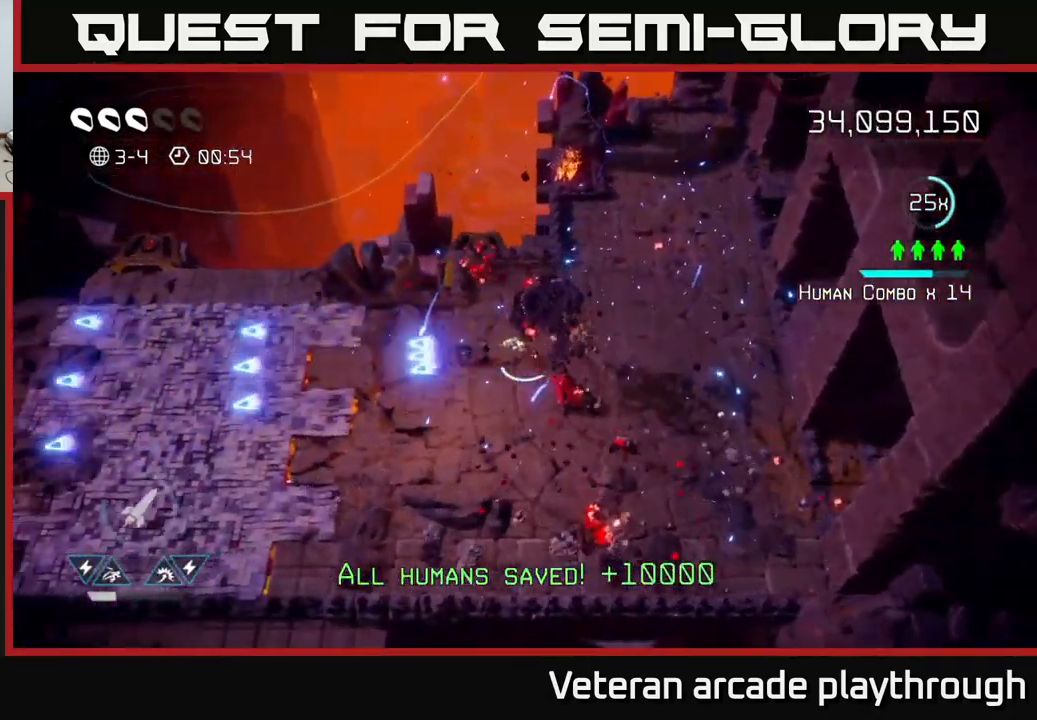
{"buttons": [], "left_stick": "left", "right_stick": "left", "events": []}
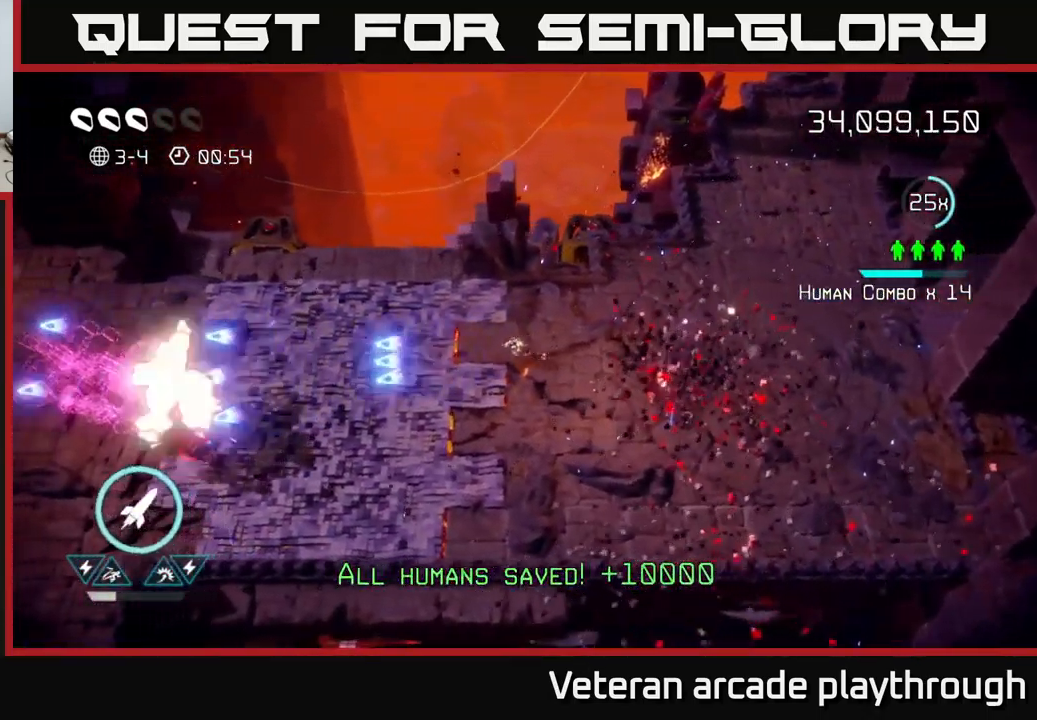
{"buttons": [], "left_stick": "right", "right_stick": "left", "events": [[367, "left_stick", "down"], [434, "left_stick", "right"]]}
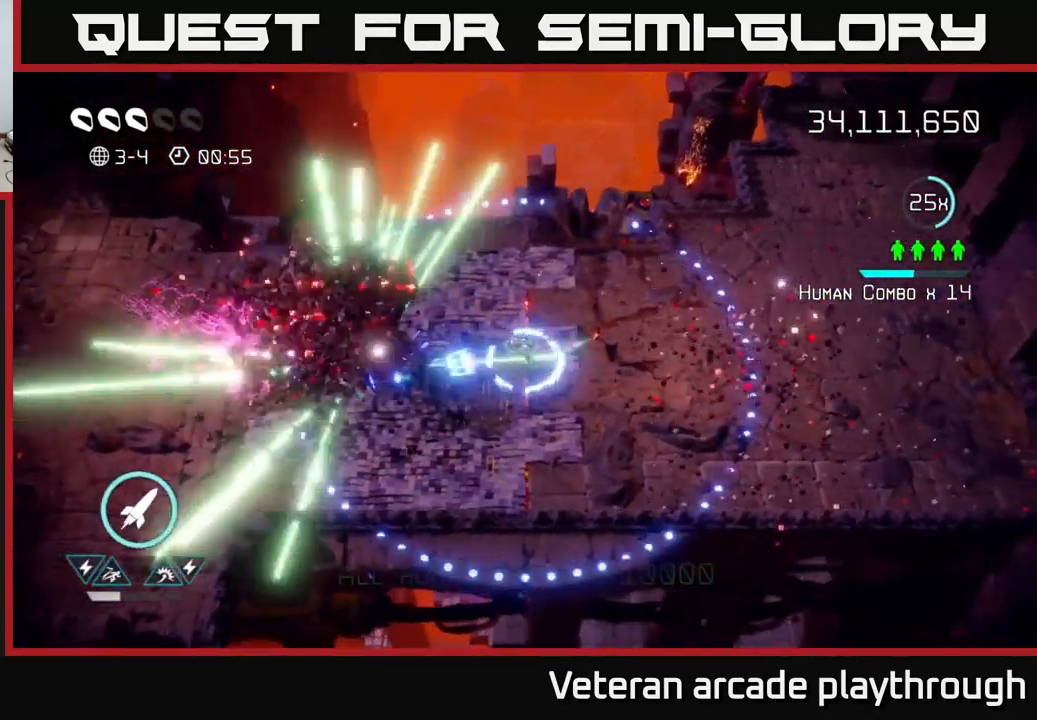
{"buttons": [], "left_stick": "left", "right_stick": "left", "events": [[67, "left_stick", "center"], [216, "left_stick", "right"], [383, "left_stick", "left"]]}
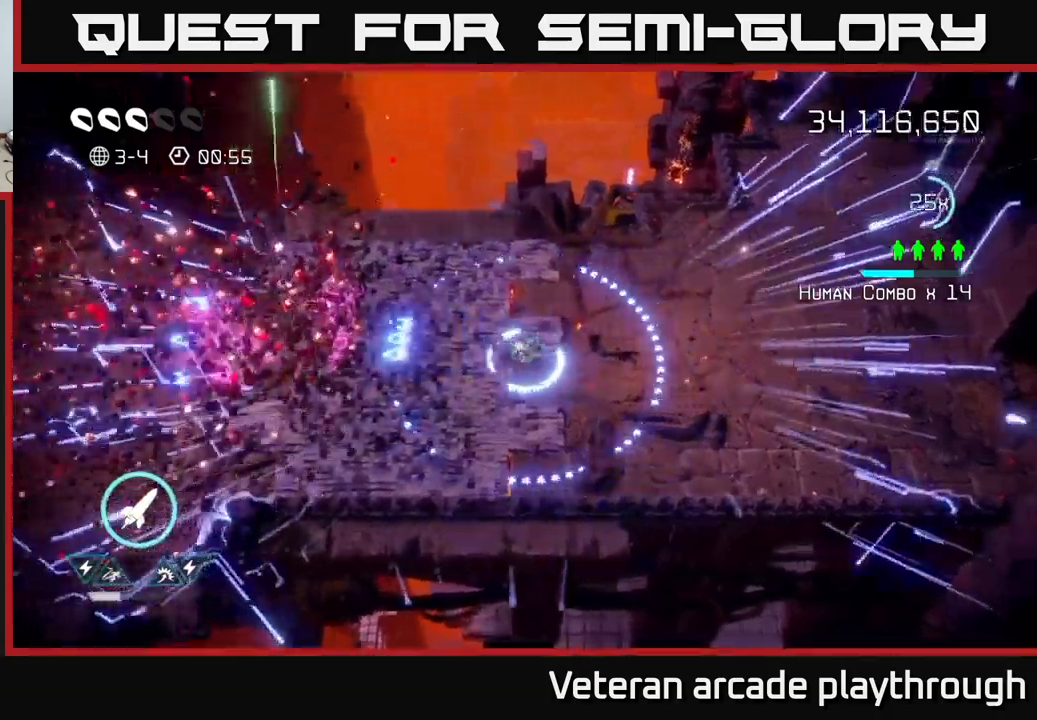
{"buttons": [], "left_stick": "up-left", "right_stick": "left", "events": [[16, "left_stick", "center"], [16, "right_stick", "up-left"], [150, "right_stick", "left"], [333, "left_stick", "up-left"]]}
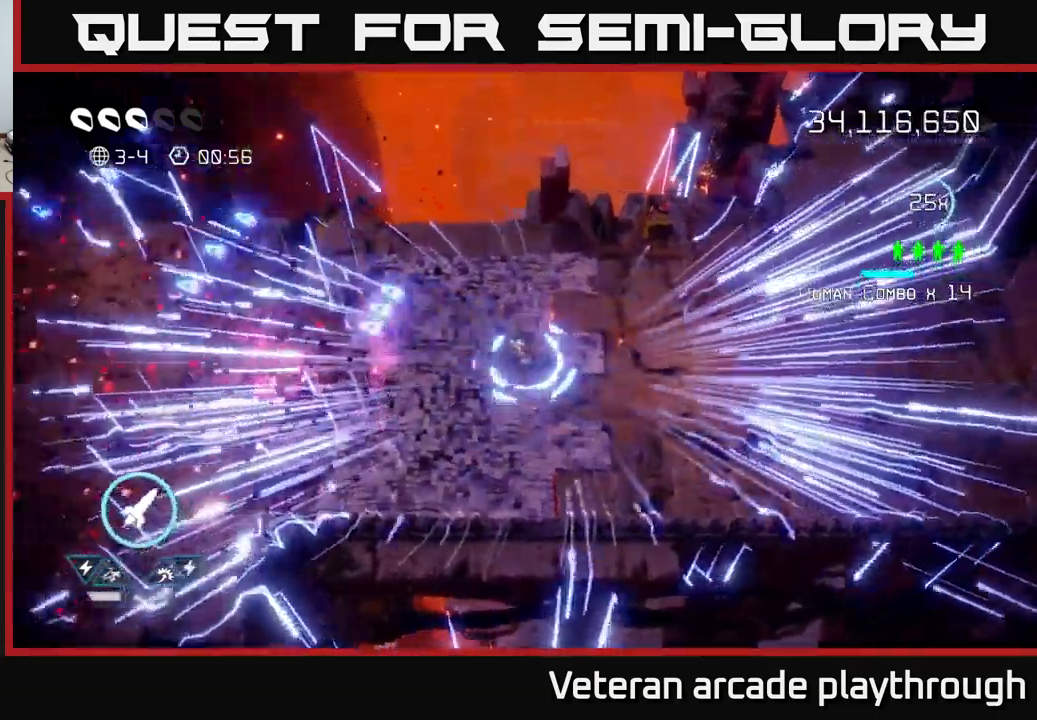
{"buttons": [], "left_stick": "left", "right_stick": "center", "events": [[50, "left_stick", "left"], [133, "L2", "down"], [266, "L2", "up"], [316, "right_stick", "center"]]}
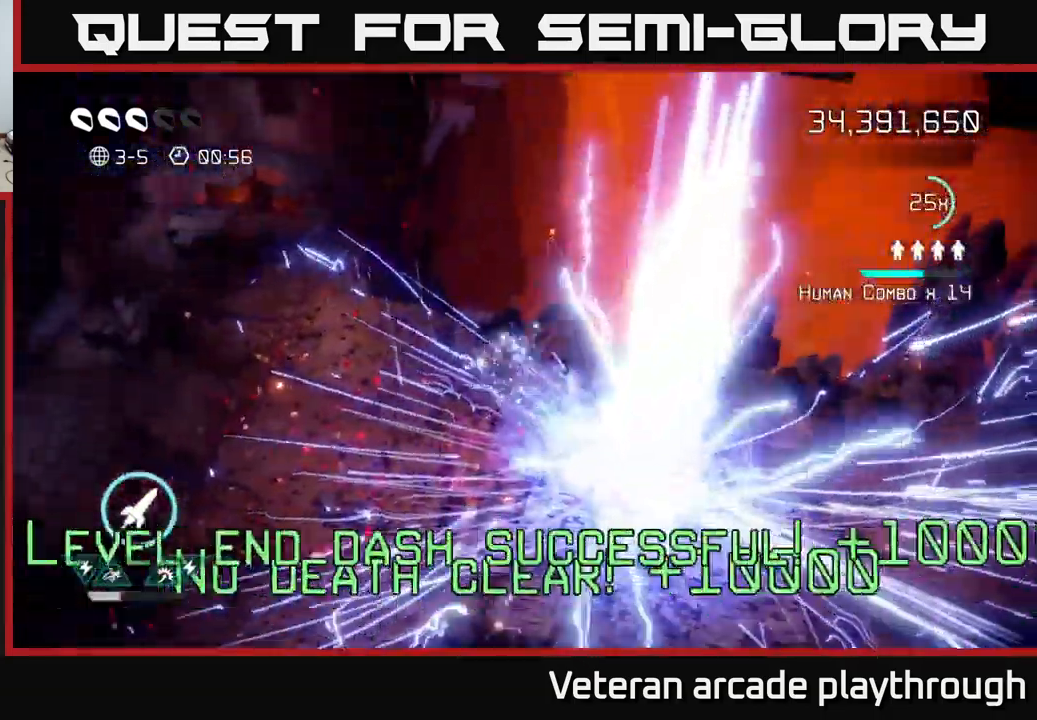
{"buttons": [], "left_stick": "center", "right_stick": "center", "events": [[66, "left_stick", "center"]]}
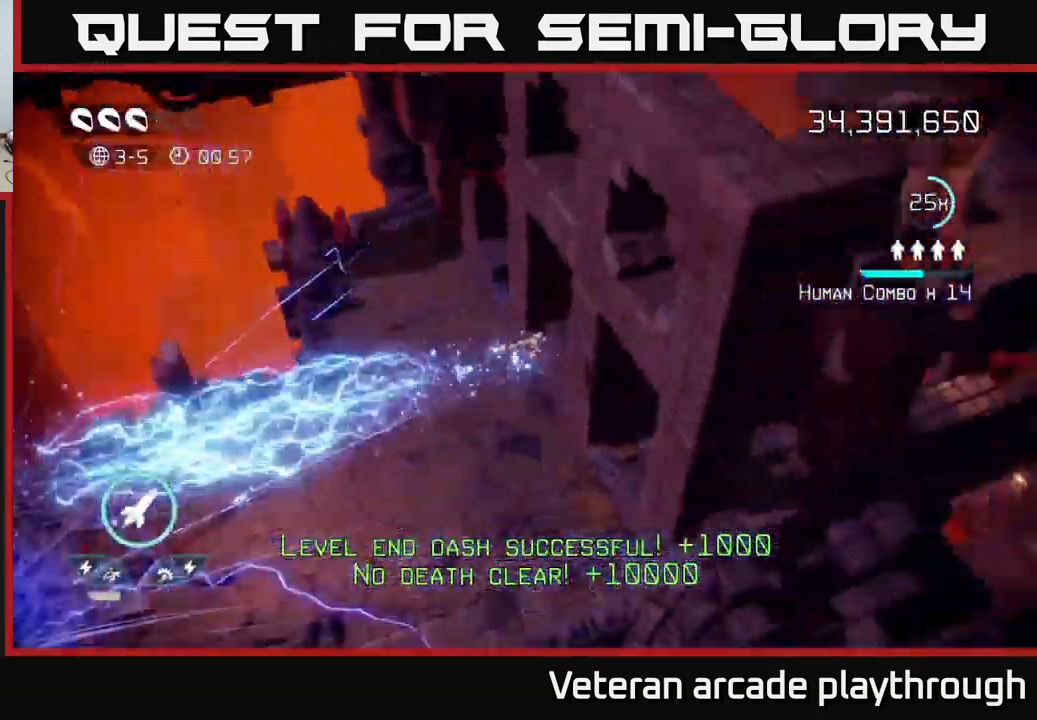
{"buttons": [], "left_stick": "center", "right_stick": "center", "events": []}
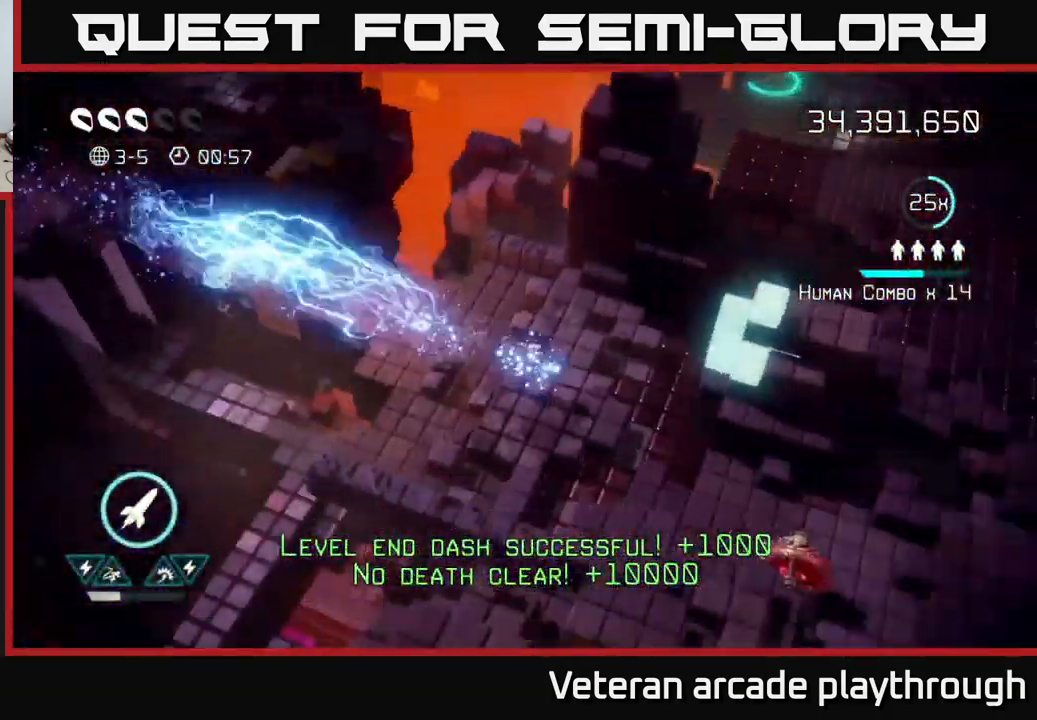
{"buttons": [], "left_stick": "down-left", "right_stick": "left", "events": [[100, "left_stick", "down-right"], [100, "right_stick", "right"], [250, "left_stick", "down"], [283, "right_stick", "up-right"], [366, "left_stick", "down-left"], [466, "right_stick", "left"]]}
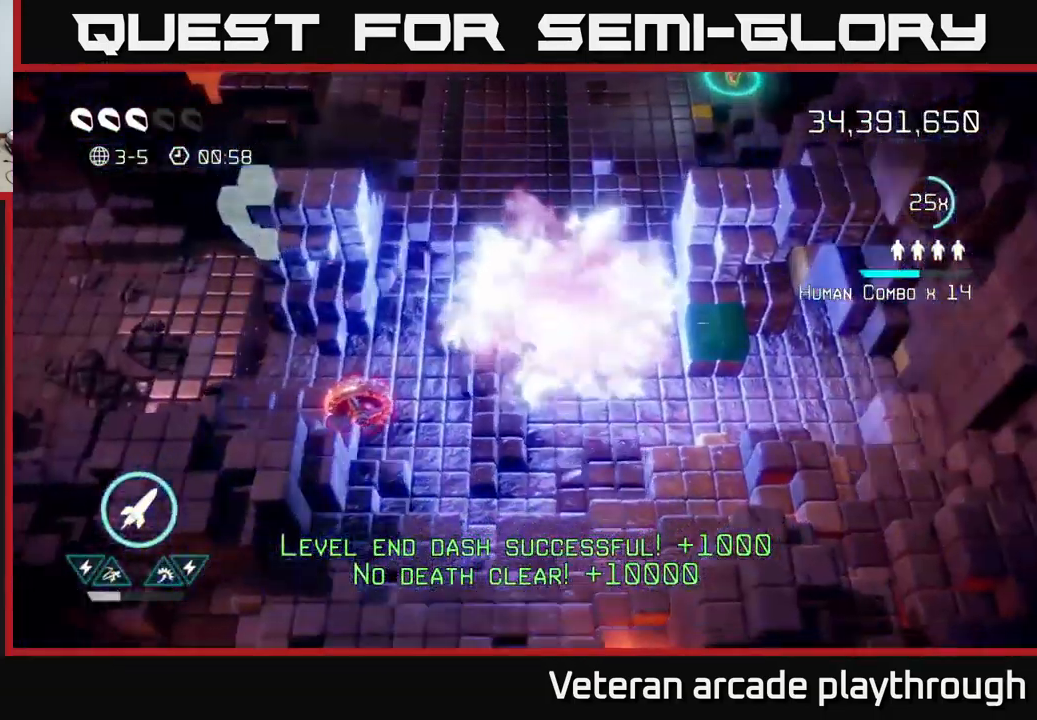
{"buttons": [], "left_stick": "right", "right_stick": "left", "events": [[83, "left_stick", "down"], [216, "left_stick", "center"], [283, "left_stick", "up-right"], [416, "left_stick", "right"]]}
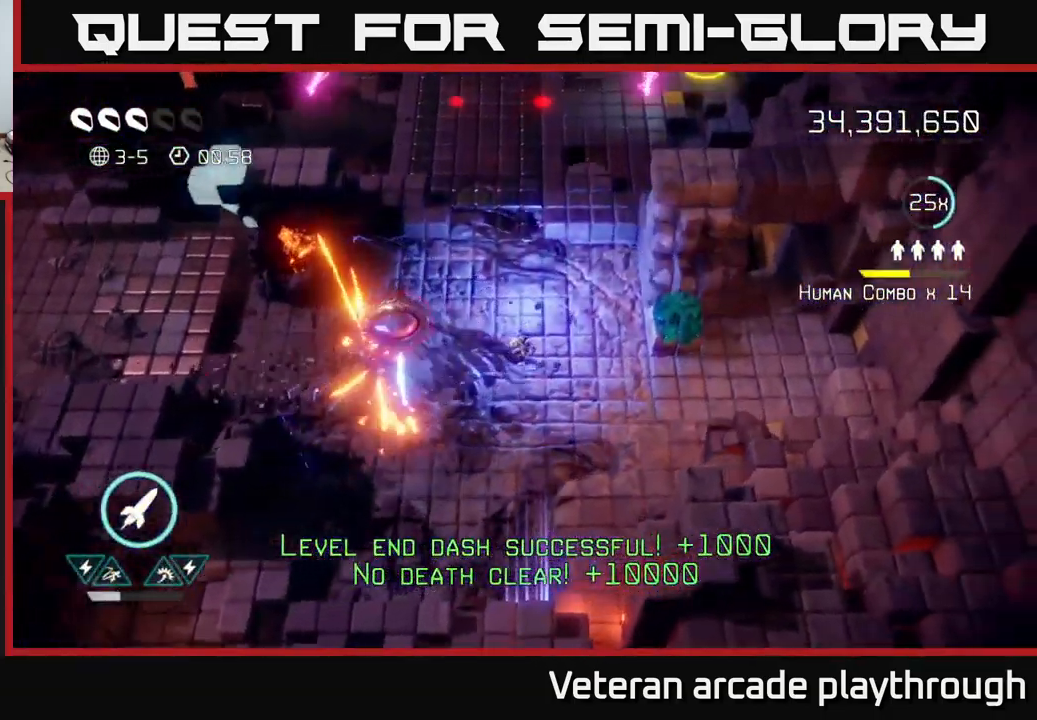
{"buttons": [], "left_stick": "up", "right_stick": "up-right", "events": [[133, "left_stick", "up"], [266, "right_stick", "up"], [483, "right_stick", "up-right"]]}
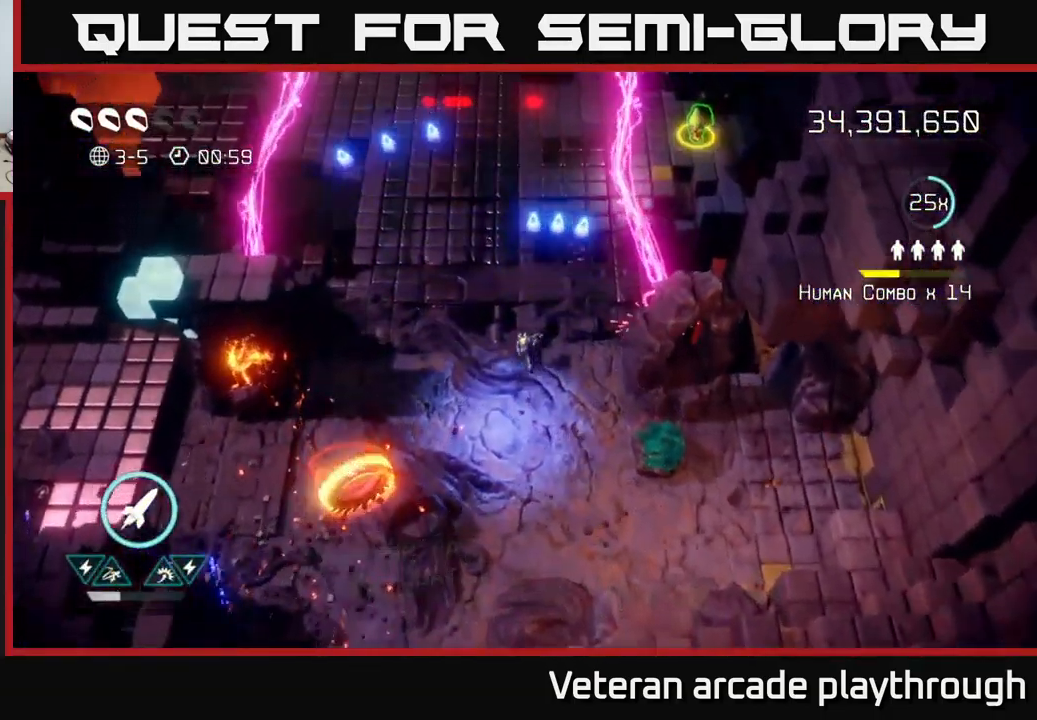
{"buttons": [], "left_stick": "up-left", "right_stick": "up-right", "events": [[383, "left_stick", "up-left"]]}
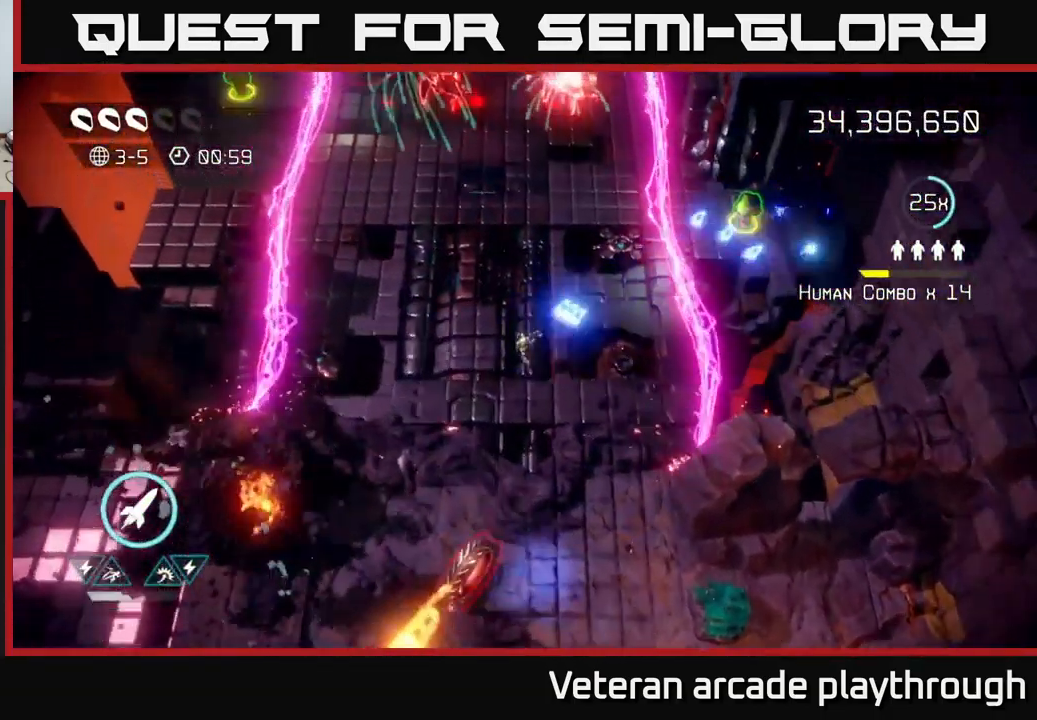
{"buttons": [], "left_stick": "up-right", "right_stick": "up-right", "events": [[150, "right_stick", "up"], [300, "left_stick", "up"], [416, "right_stick", "up-right"], [500, "left_stick", "up-right"]]}
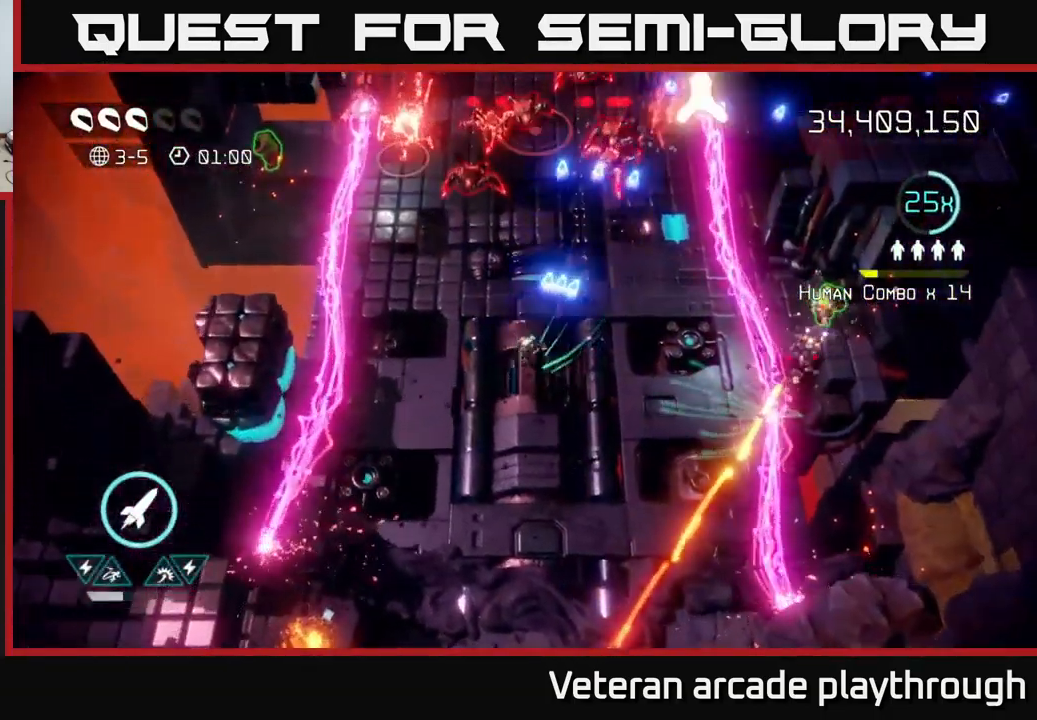
{"buttons": [], "left_stick": "right", "right_stick": "up-left", "events": [[217, "R2", "down"], [217, "right_stick", "up-left"], [250, "left_stick", "right"], [317, "R2", "up"]]}